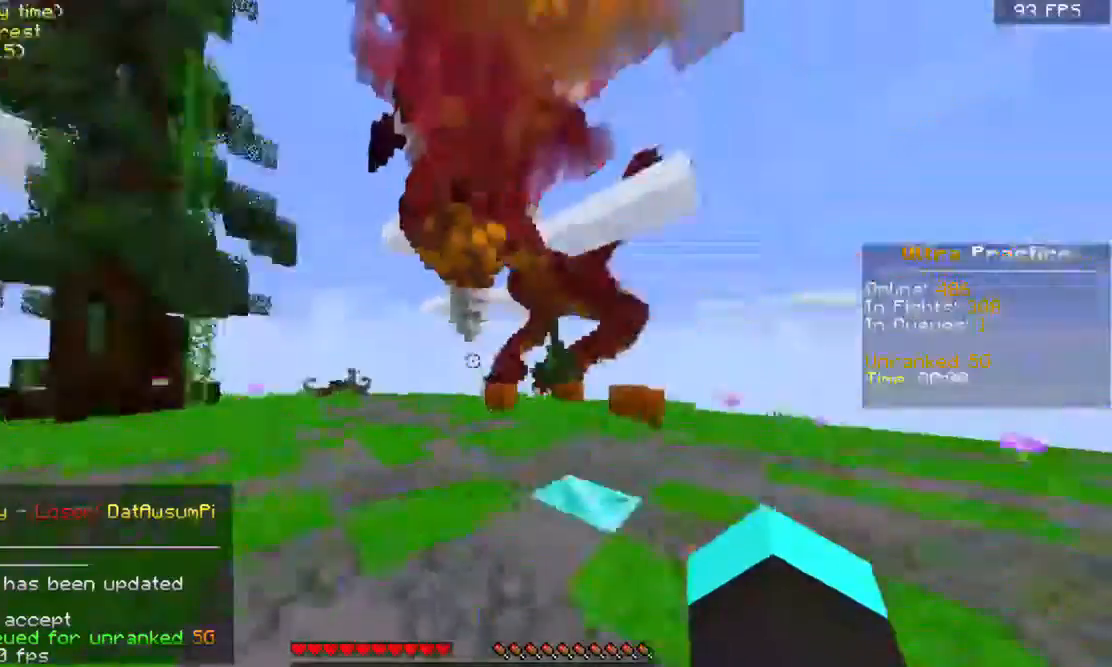
Gameplay with keyboard and mouse; each line is a JSON object with the keys and mouse buttons held at the frame after it. "events" lists presses ("down") and releases ("up") of "a", "d", "s", "space", "w", "mouse_left" and "mouse_right" between this image and that frame as [ms after this image, input, new state], when the widget could be followed in between. "mouse_left", "mouse_right" = the "left", "right" buttons of the "mouse" list. No other keys are recorded. Fast repeated clicks can show as one long hold. Mouse movement is not recorded.
{"keys": ["w"], "mouse": [], "events": [[100, "w", "down"]]}
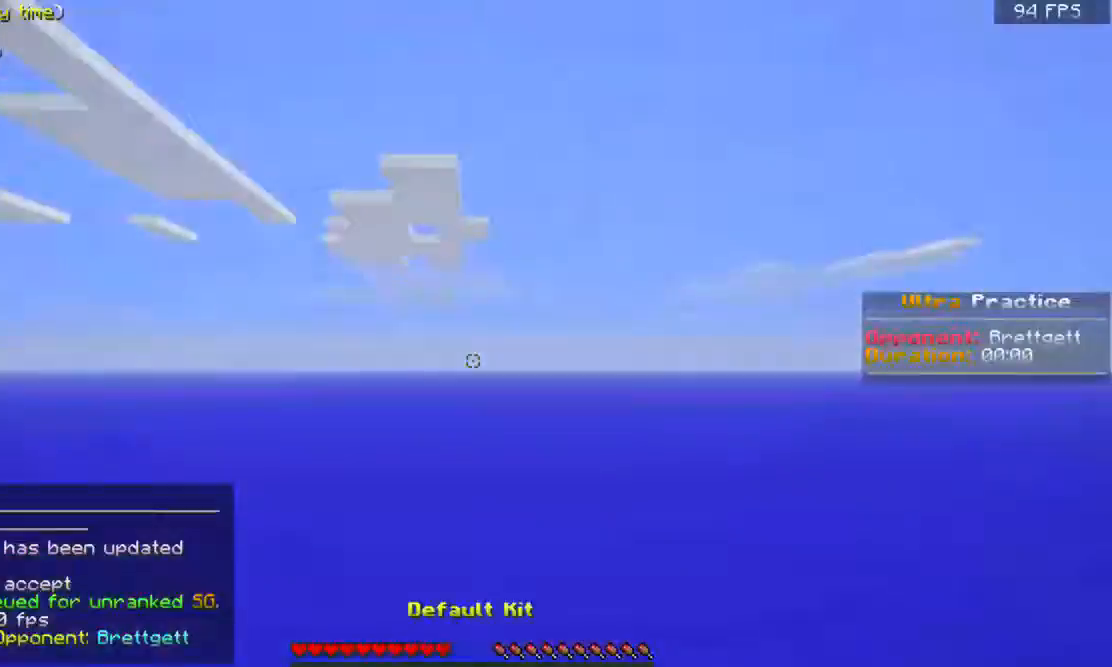
{"keys": [], "mouse": [], "events": [[67, "space", "down"], [267, "space", "up"], [400, "w", "up"]]}
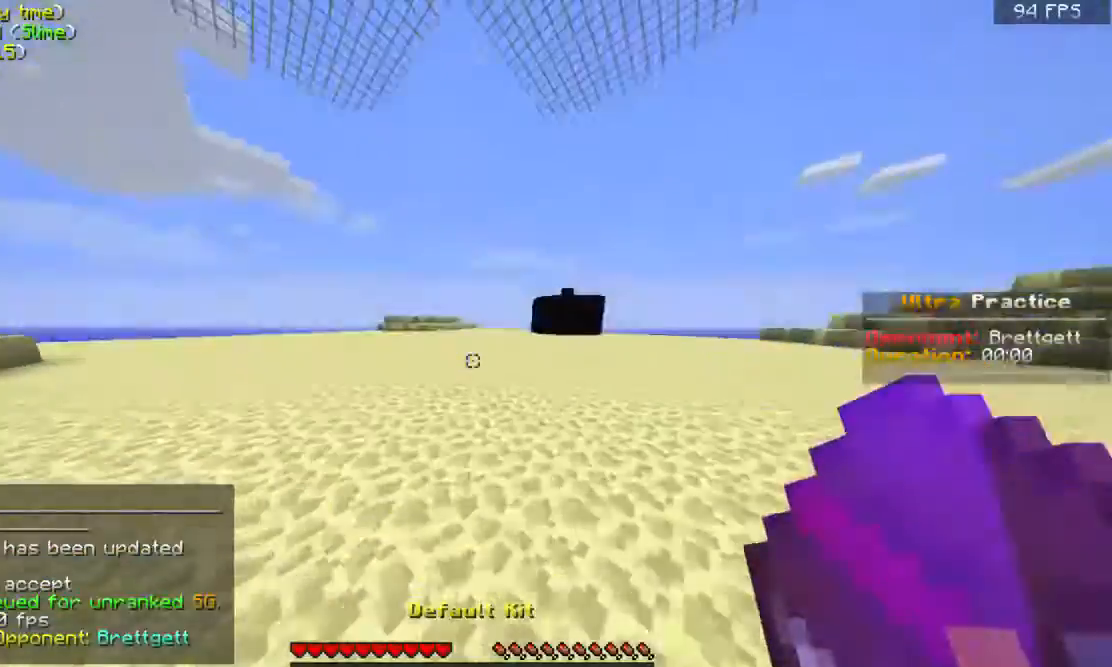
{"keys": ["d"], "mouse": [], "events": [[67, "w", "down"], [100, "a", "down"], [100, "mouse_right", "down"], [167, "w", "up"], [200, "mouse_right", "up"], [333, "s", "down"], [400, "a", "up"], [467, "d", "down"], [467, "s", "up"]]}
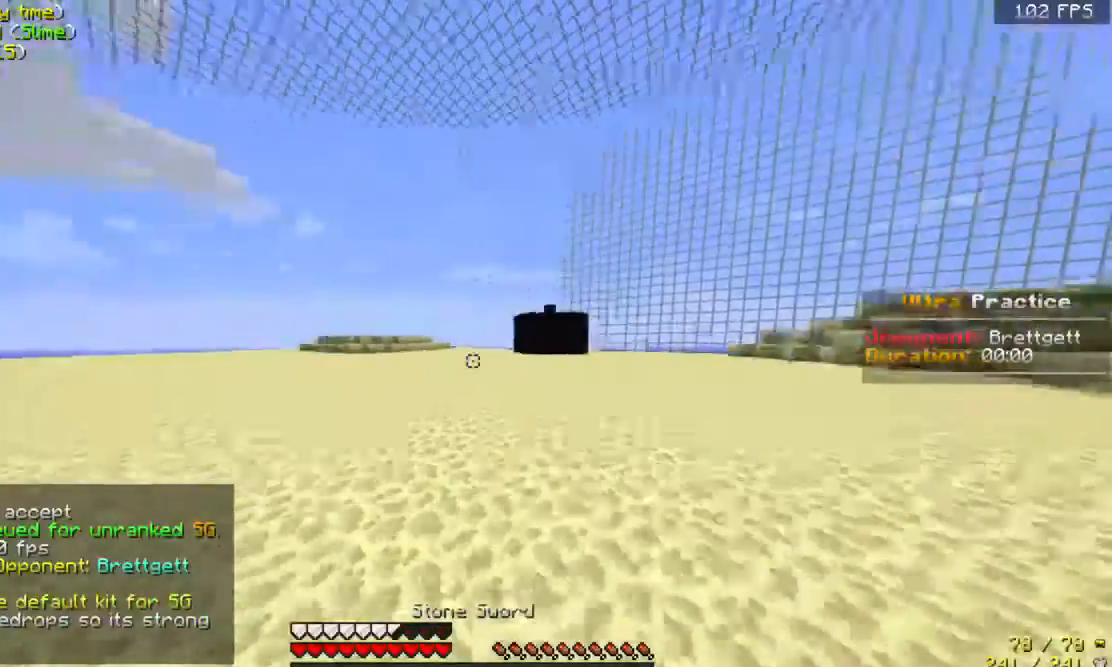
{"keys": ["w"], "mouse": [], "events": [[67, "w", "down"], [167, "d", "up"], [367, "d", "down"], [500, "d", "up"]]}
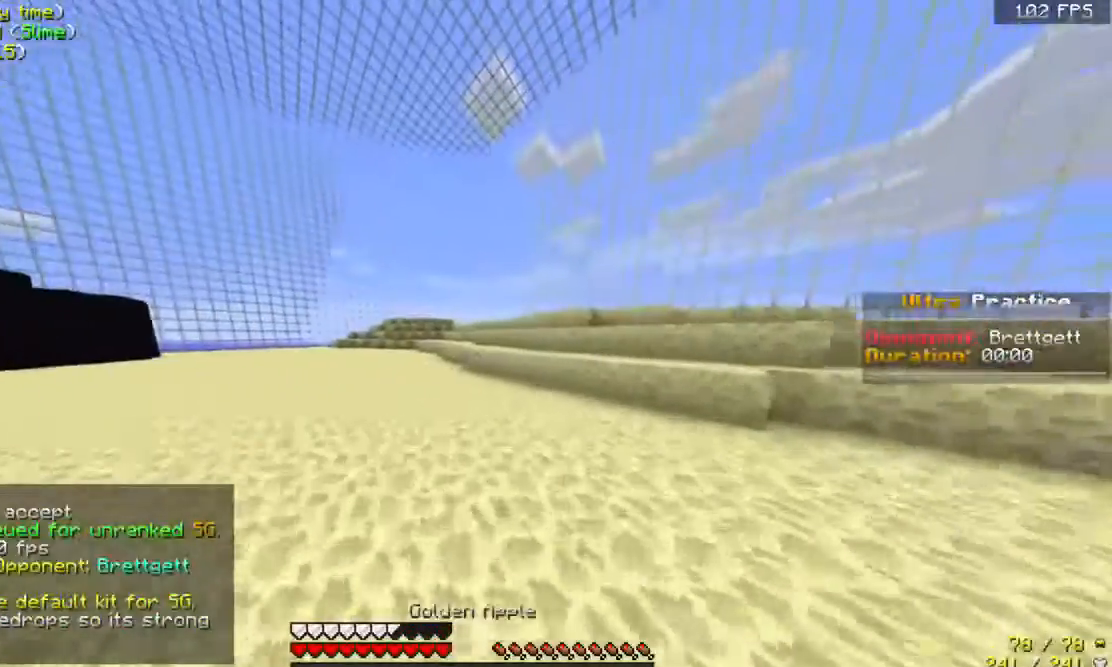
{"keys": ["space", "w"], "mouse": [], "events": [[267, "space", "down"]]}